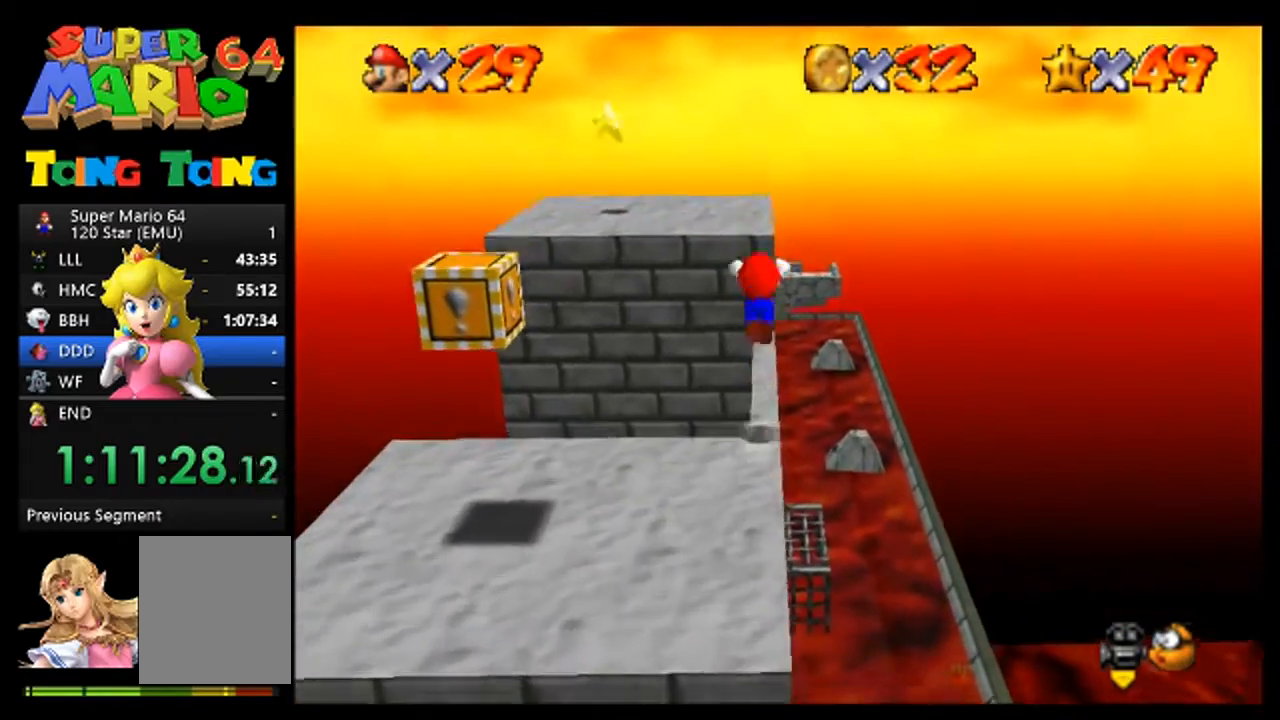
Gameplay with a controller (Nintendo layout); each line is a JSON object with the inputs held at the frame after it. "events" lists button and stick changes between this image and that frame as [ms after this image, input, new state], when the widget could be followed in between. Not read: L1 L3 R1 R3 Z.
{"buttons": [], "left_stick": "left", "events": [[233, "left_stick", "left"], [467, "A", "up"]]}
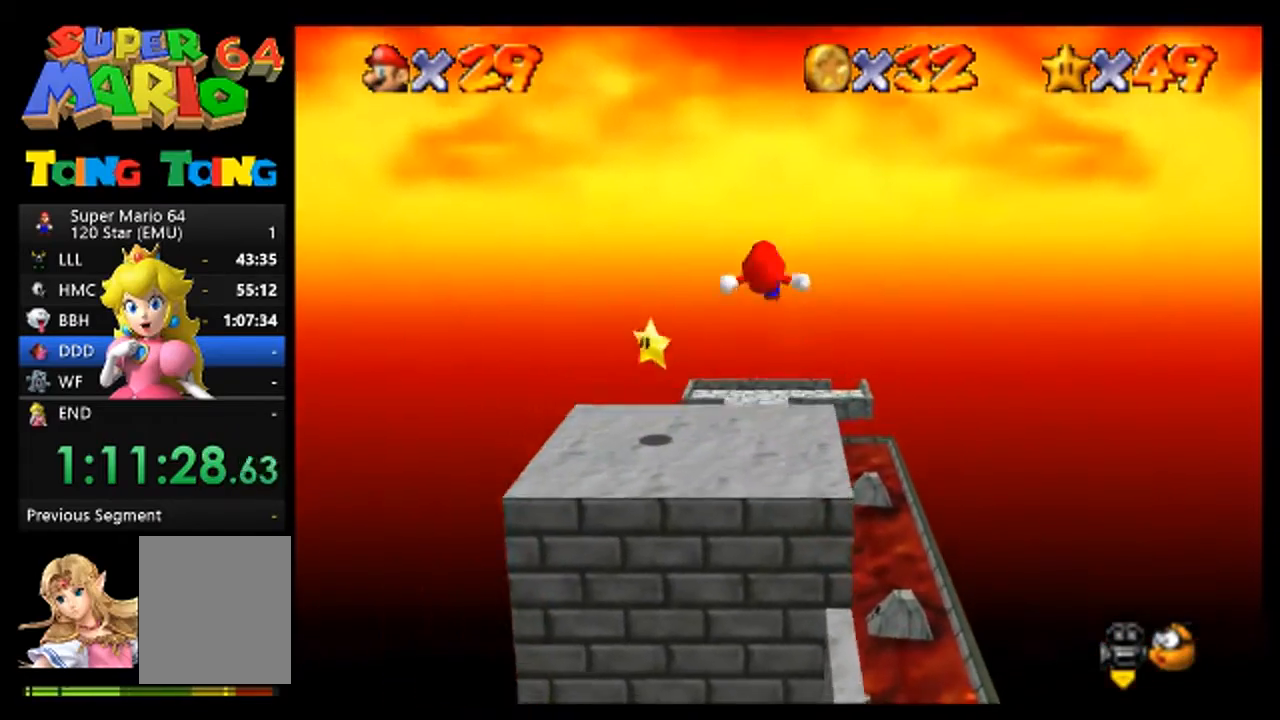
{"buttons": ["C_RIGHT"], "left_stick": "center", "events": [[300, "C_RIGHT", "down"], [367, "left_stick", "center"], [400, "C_RIGHT", "up"], [500, "C_RIGHT", "down"]]}
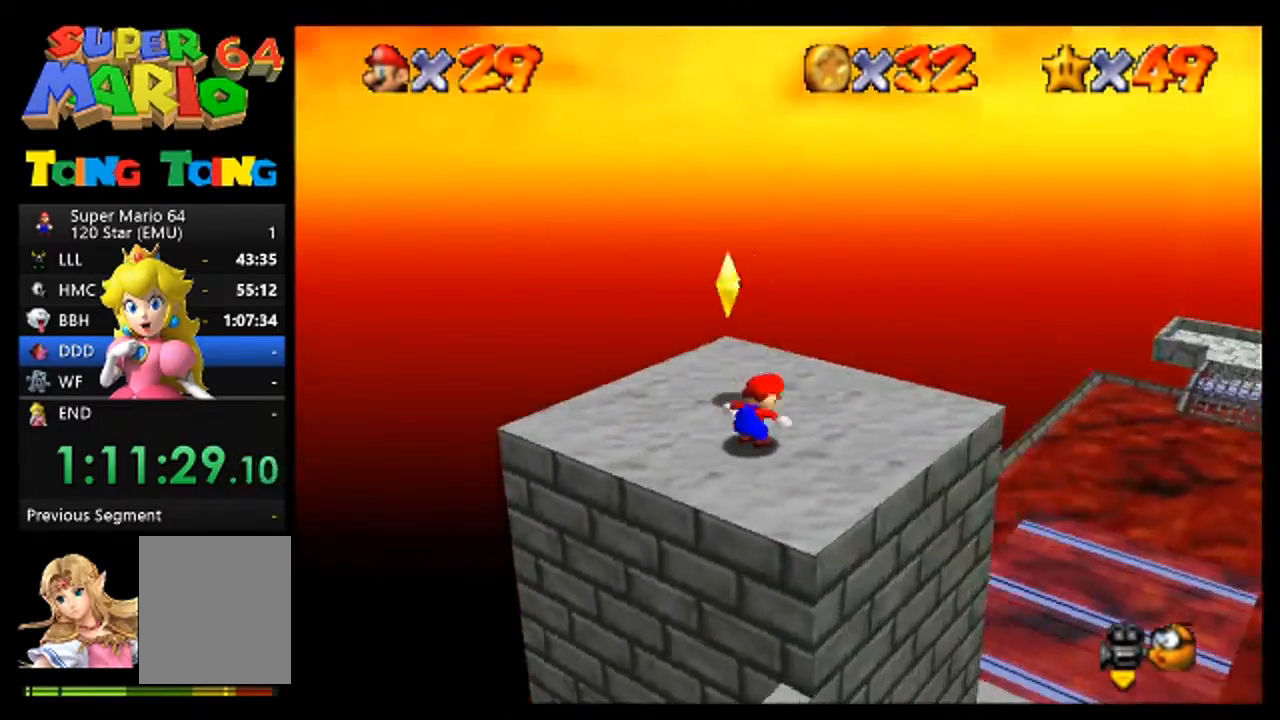
{"buttons": [], "left_stick": "up-right", "events": [[133, "C_RIGHT", "up"], [267, "left_stick", "up"], [333, "left_stick", "up-right"]]}
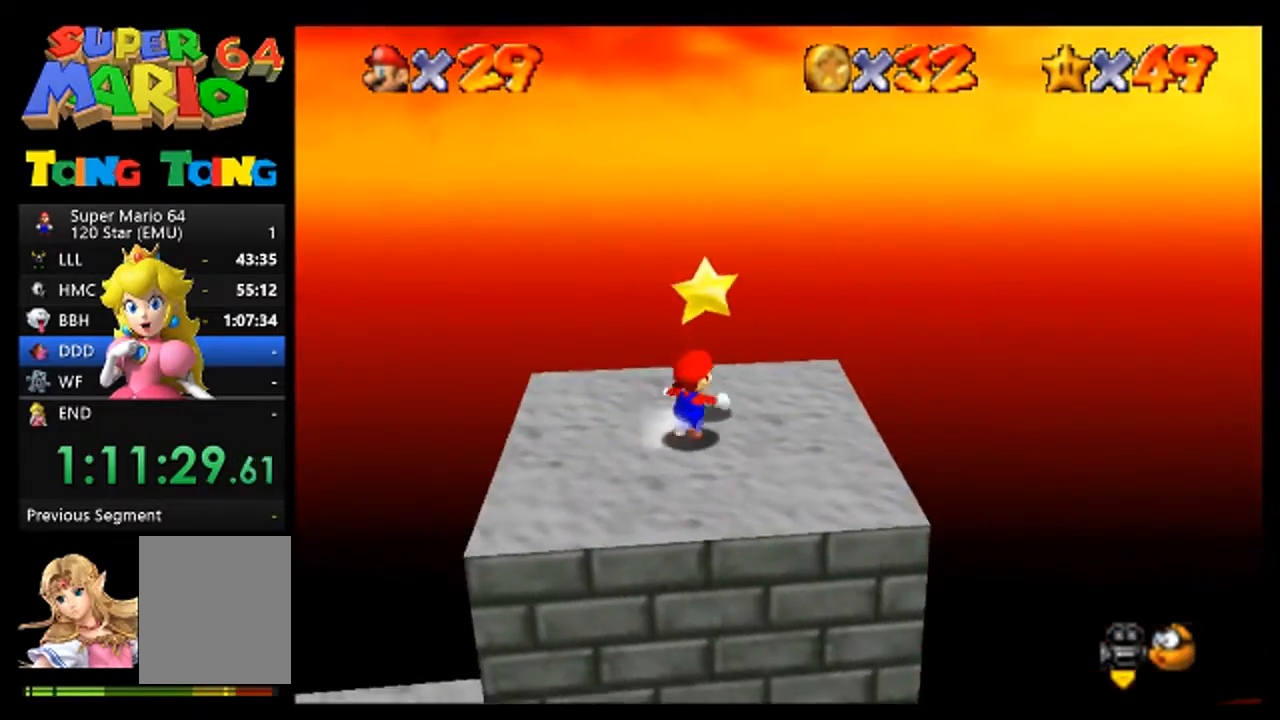
{"buttons": ["C_RIGHT"], "left_stick": "center", "events": [[100, "left_stick", "center"], [133, "A", "down"], [200, "A", "up"], [233, "C_RIGHT", "down"], [300, "C_RIGHT", "up"], [367, "C_RIGHT", "down"], [433, "C_RIGHT", "up"], [500, "C_RIGHT", "down"]]}
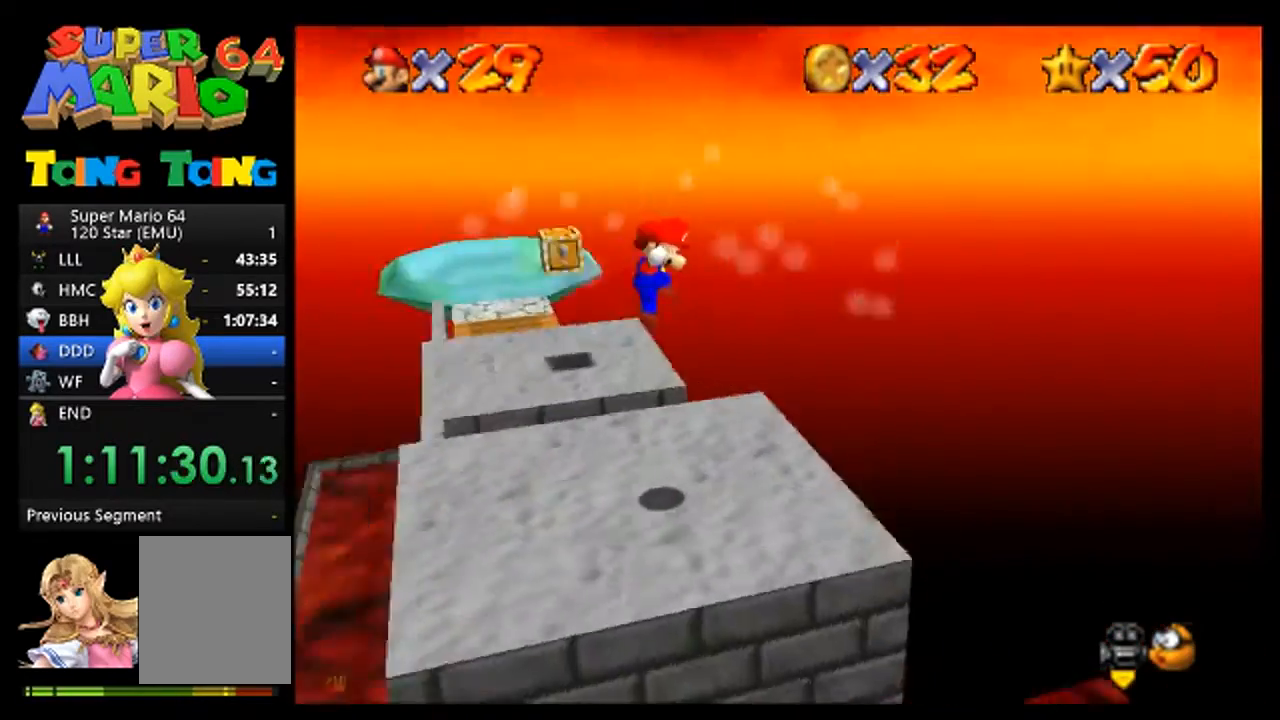
{"buttons": [], "left_stick": "center", "events": [[33, "C_RIGHT", "up"], [433, "C_LEFT", "down"], [500, "C_LEFT", "up"]]}
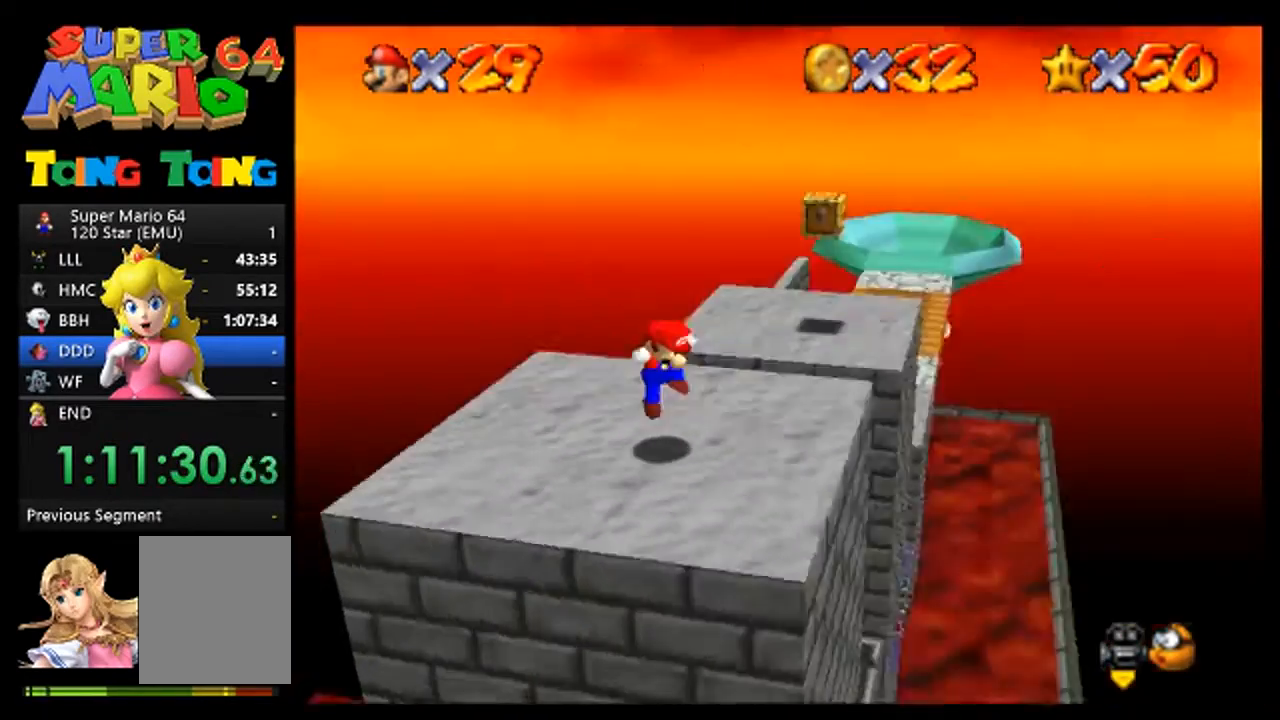
{"buttons": [], "left_stick": "center", "events": [[433, "A", "down"], [500, "A", "up"]]}
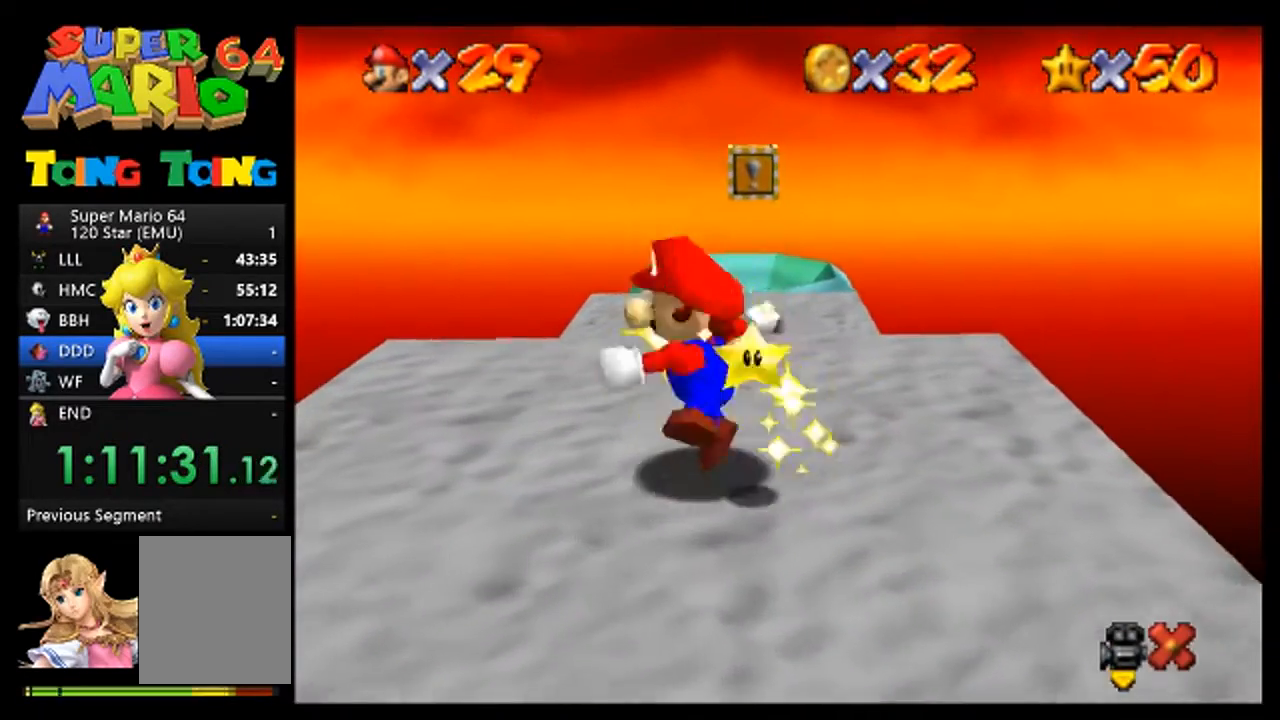
{"buttons": [], "left_stick": "center", "events": [[133, "A", "down"], [233, "A", "up"], [333, "A", "down"], [433, "A", "up"]]}
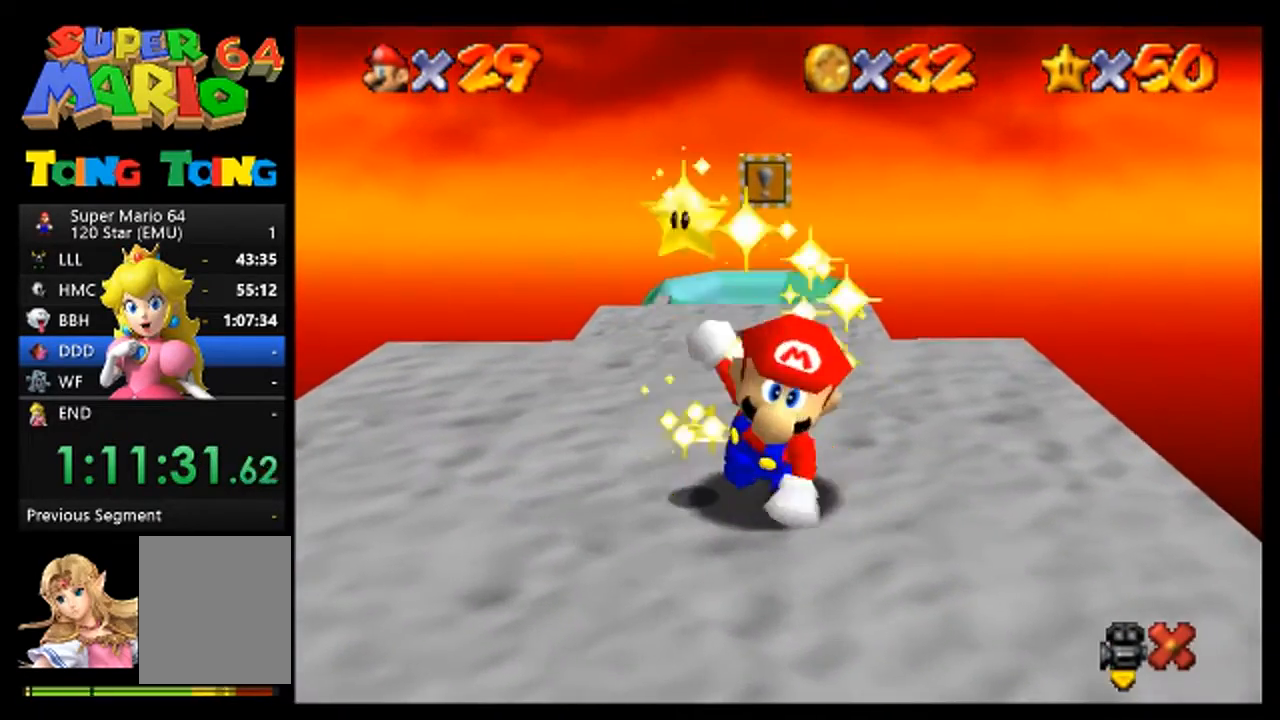
{"buttons": ["A"], "left_stick": "center", "events": [[33, "A", "down"], [133, "A", "up"], [267, "A", "down"], [333, "A", "up"], [467, "A", "down"]]}
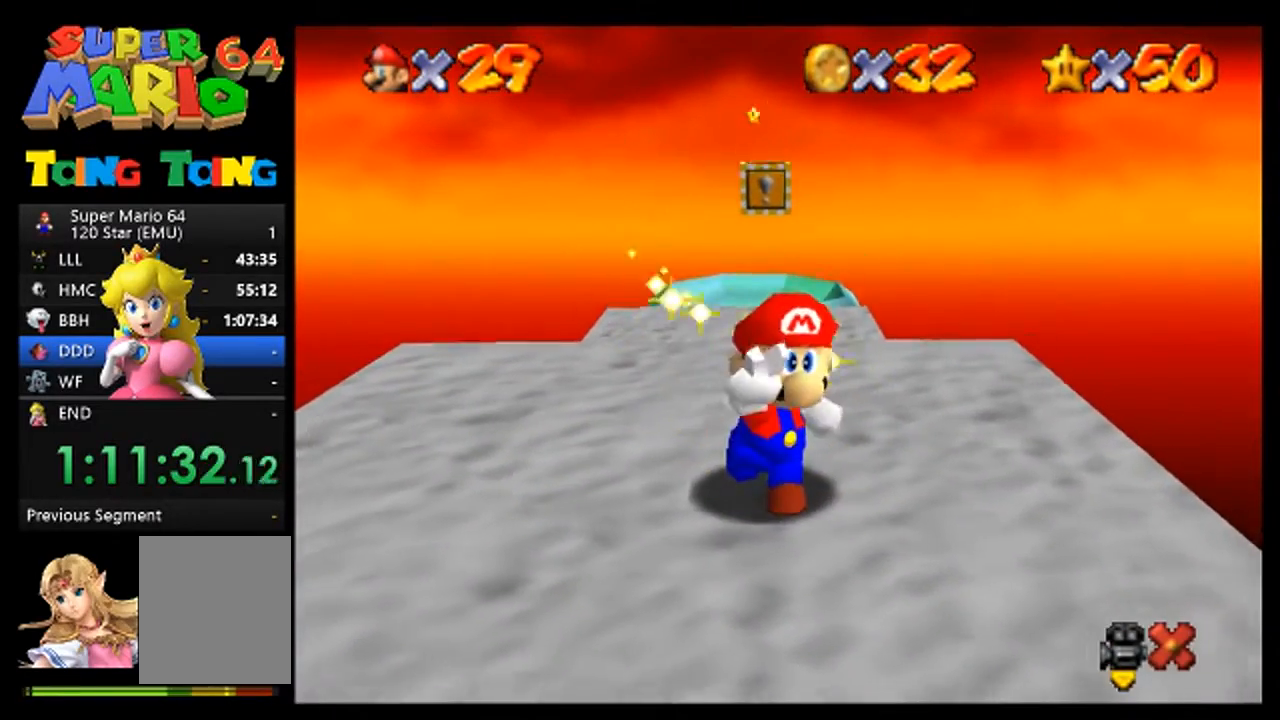
{"buttons": [], "left_stick": "center", "events": [[67, "A", "up"], [200, "A", "down"], [267, "A", "up"], [400, "A", "down"], [467, "A", "up"]]}
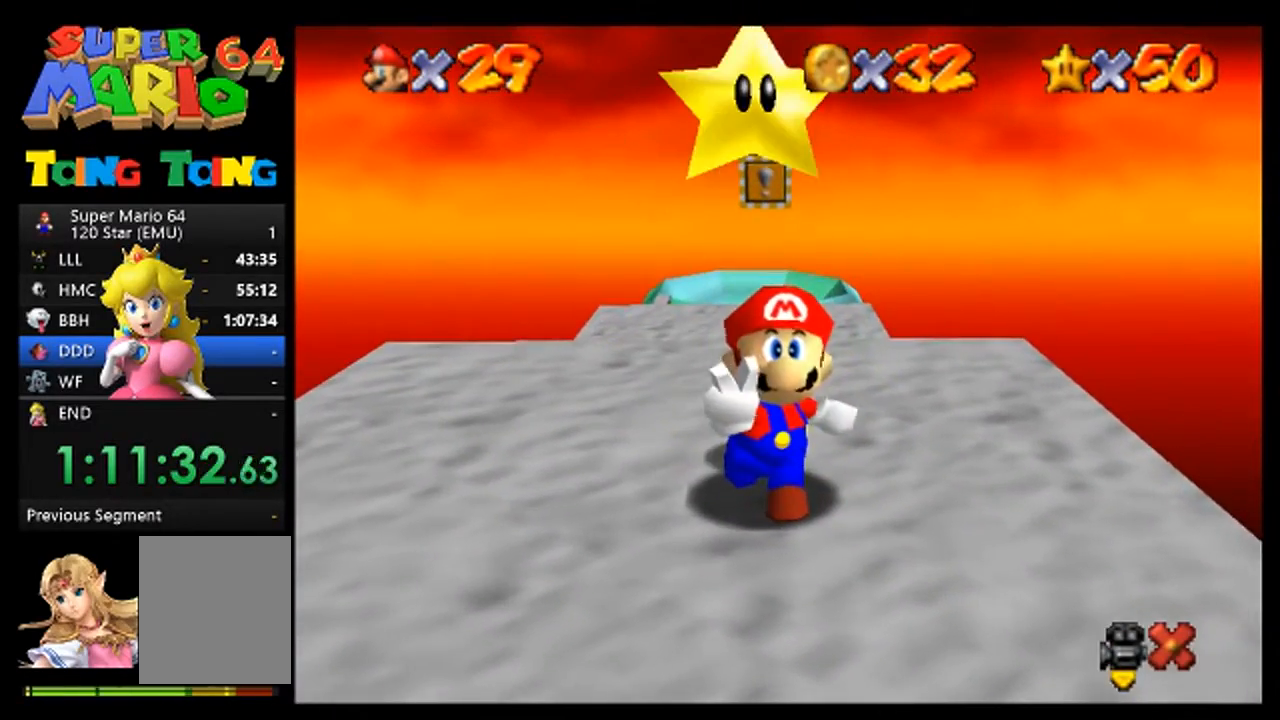
{"buttons": [], "left_stick": "center", "events": [[133, "A", "down"], [167, "A", "up"], [333, "A", "down"], [400, "A", "up"]]}
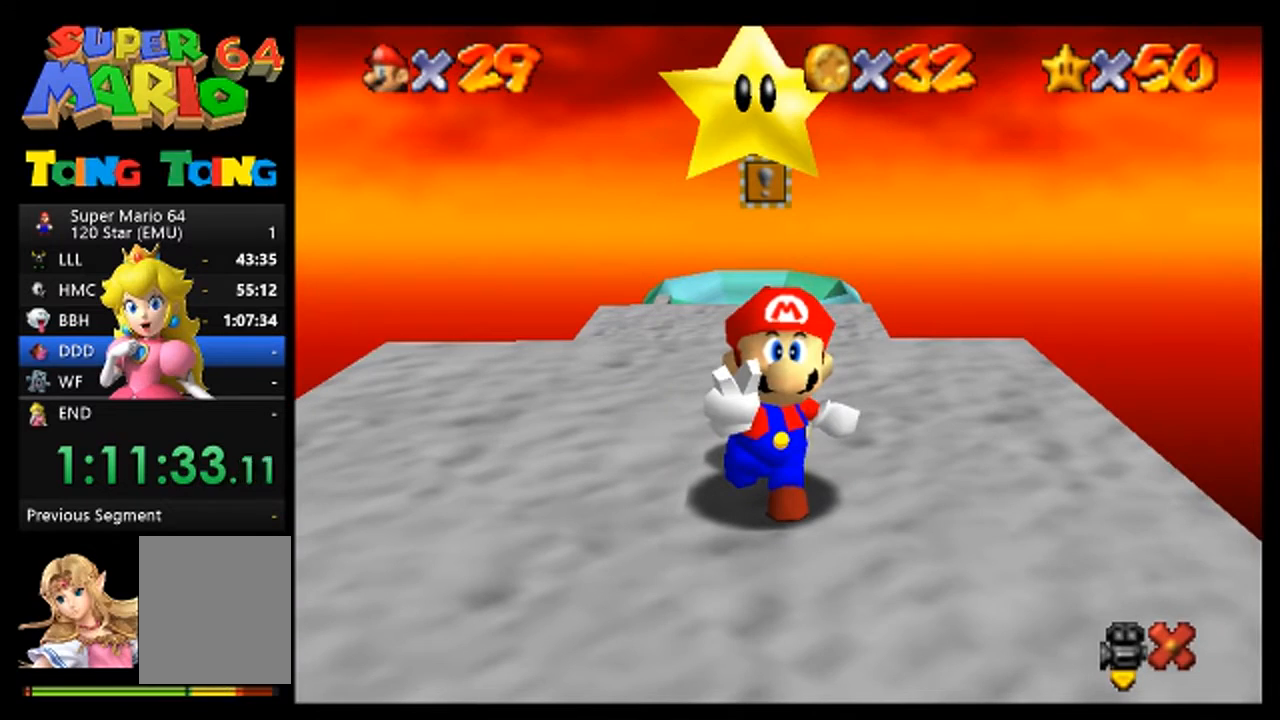
{"buttons": [], "left_stick": "center", "events": [[67, "A", "down"], [133, "A", "up"], [300, "A", "down"], [400, "A", "up"]]}
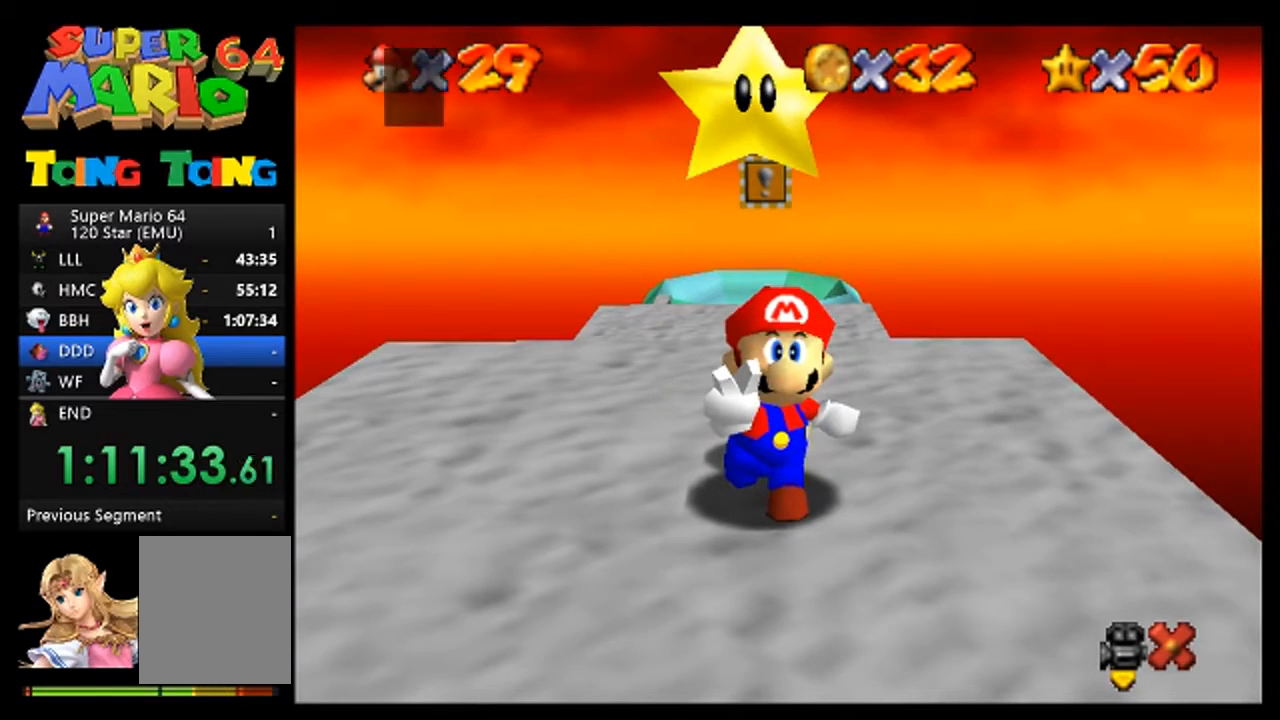
{"buttons": [], "left_stick": "center", "events": [[267, "A", "down"], [400, "A", "up"]]}
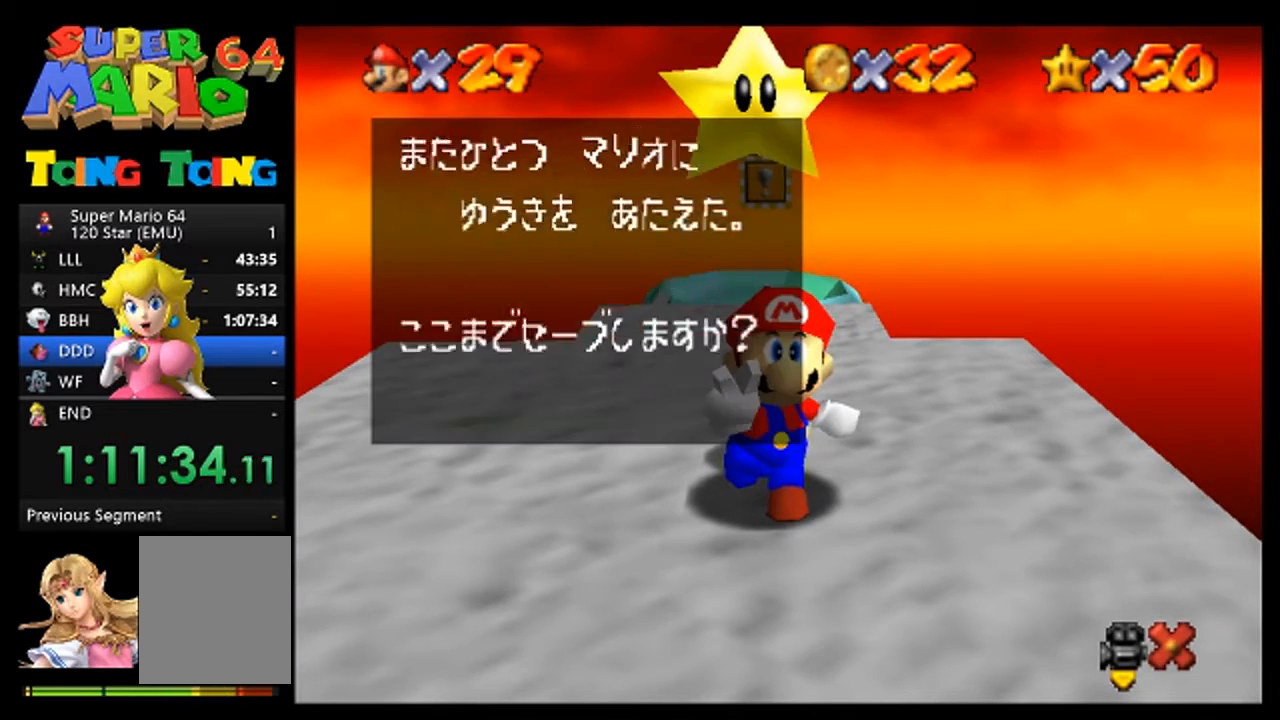
{"buttons": [], "left_stick": "center", "events": [[233, "A", "down"], [367, "A", "up"]]}
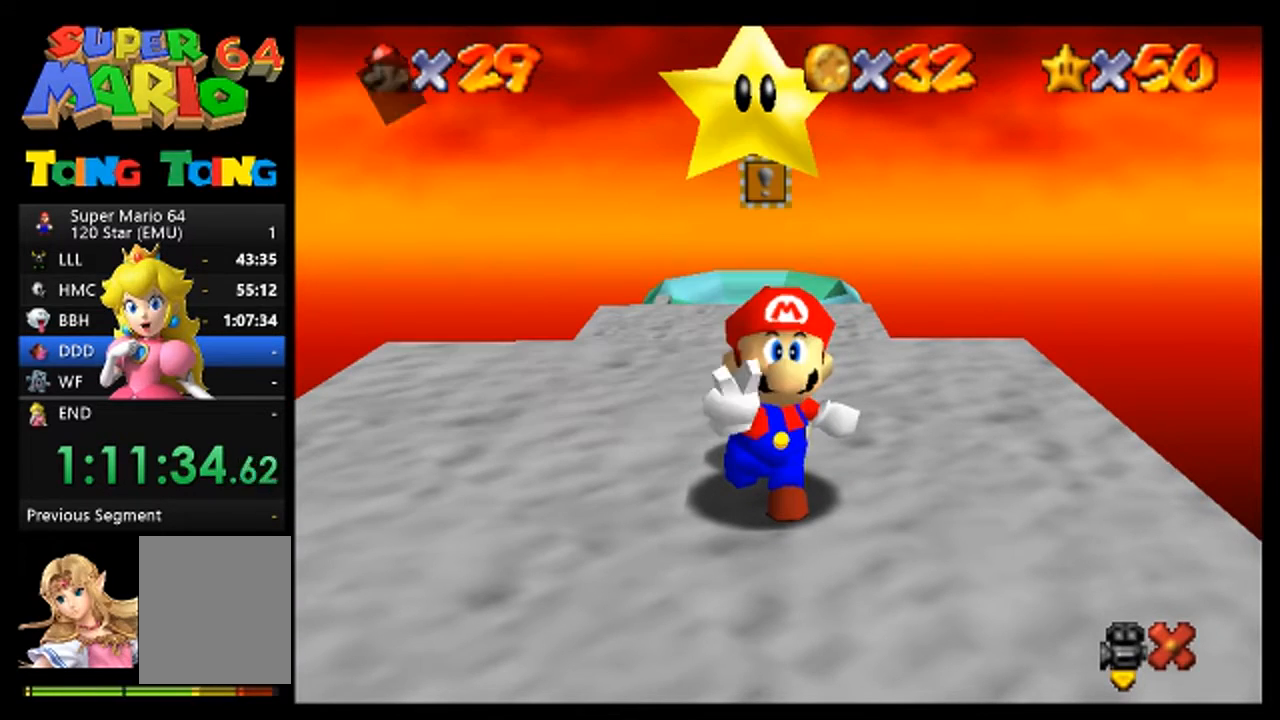
{"buttons": [], "left_stick": "center", "events": []}
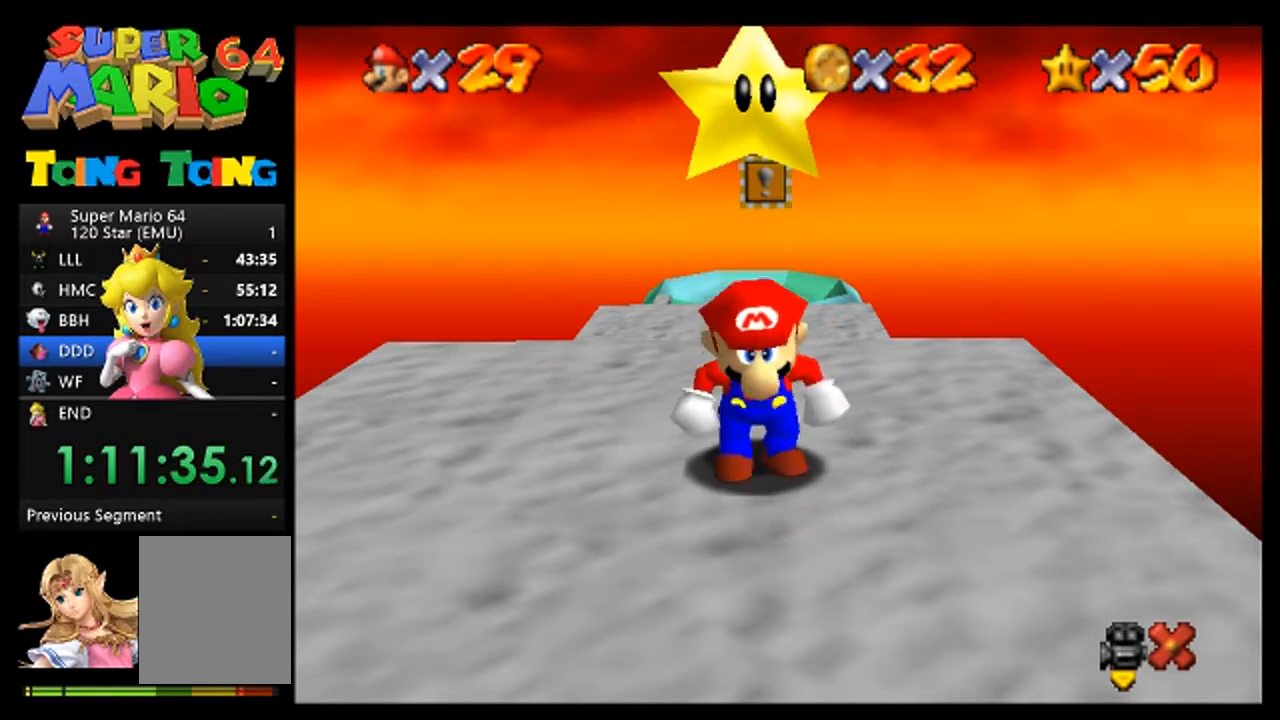
{"buttons": [], "left_stick": "left", "events": [[500, "left_stick", "left"]]}
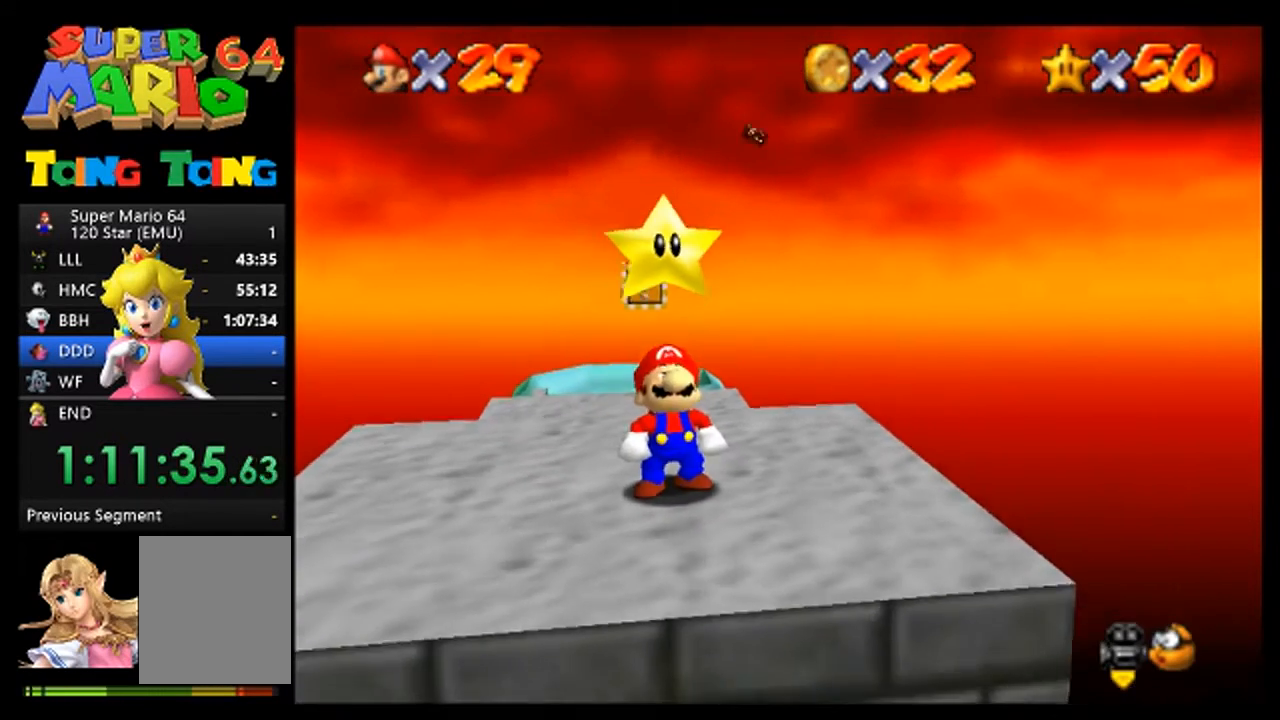
{"buttons": ["A"], "left_stick": "center", "events": [[233, "left_stick", "up-left"], [367, "left_stick", "center"], [500, "A", "down"]]}
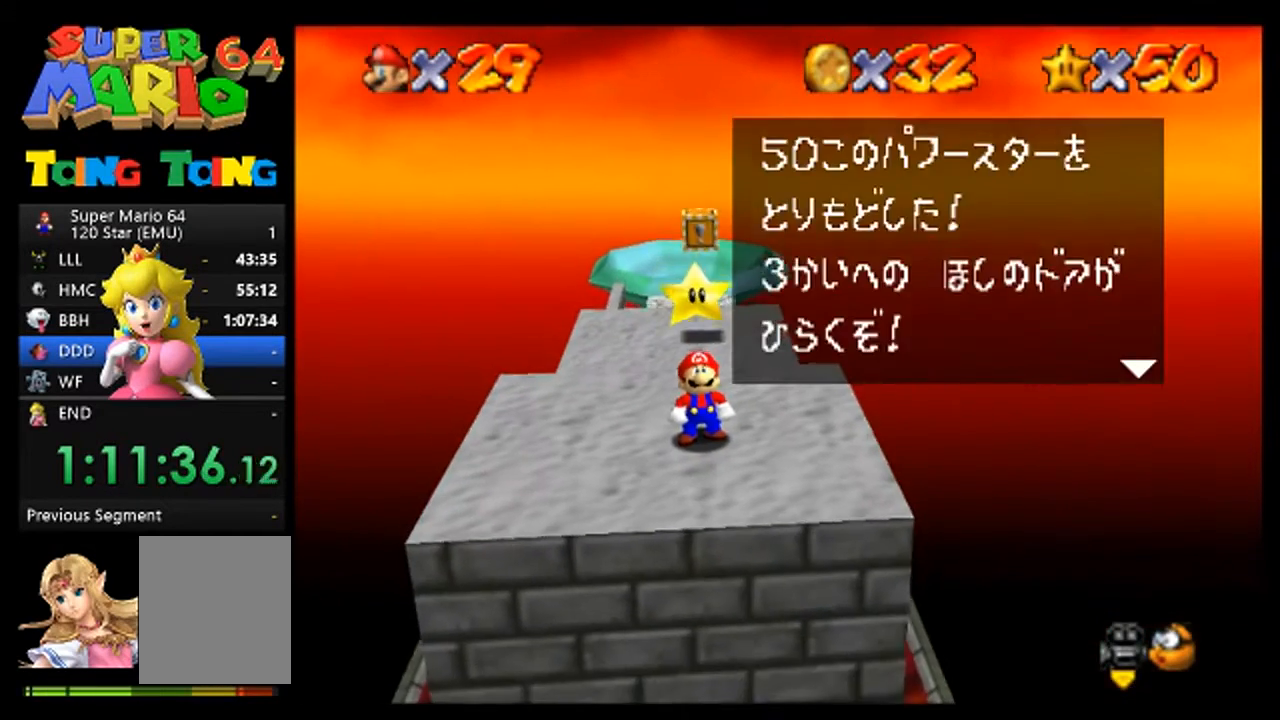
{"buttons": [], "left_stick": "center", "events": [[133, "A", "up"], [433, "A", "down"], [500, "A", "up"]]}
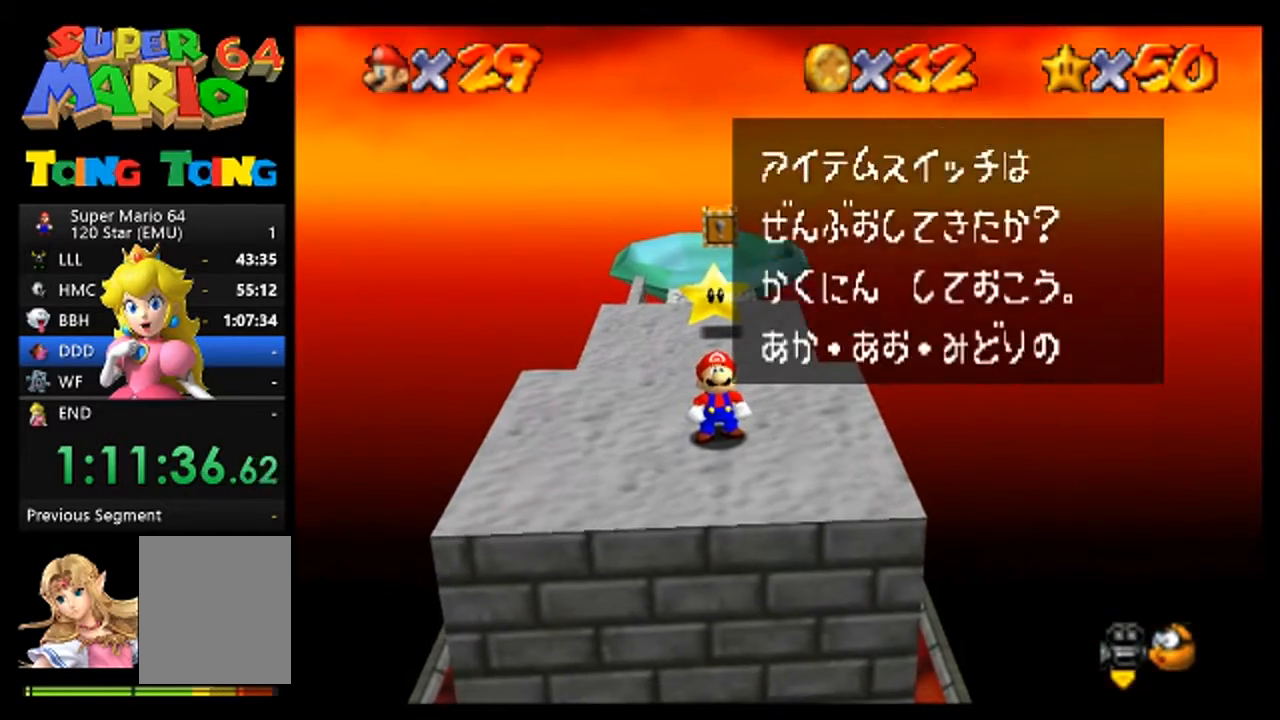
{"buttons": [], "left_stick": "center", "events": [[267, "A", "down"], [367, "A", "up"]]}
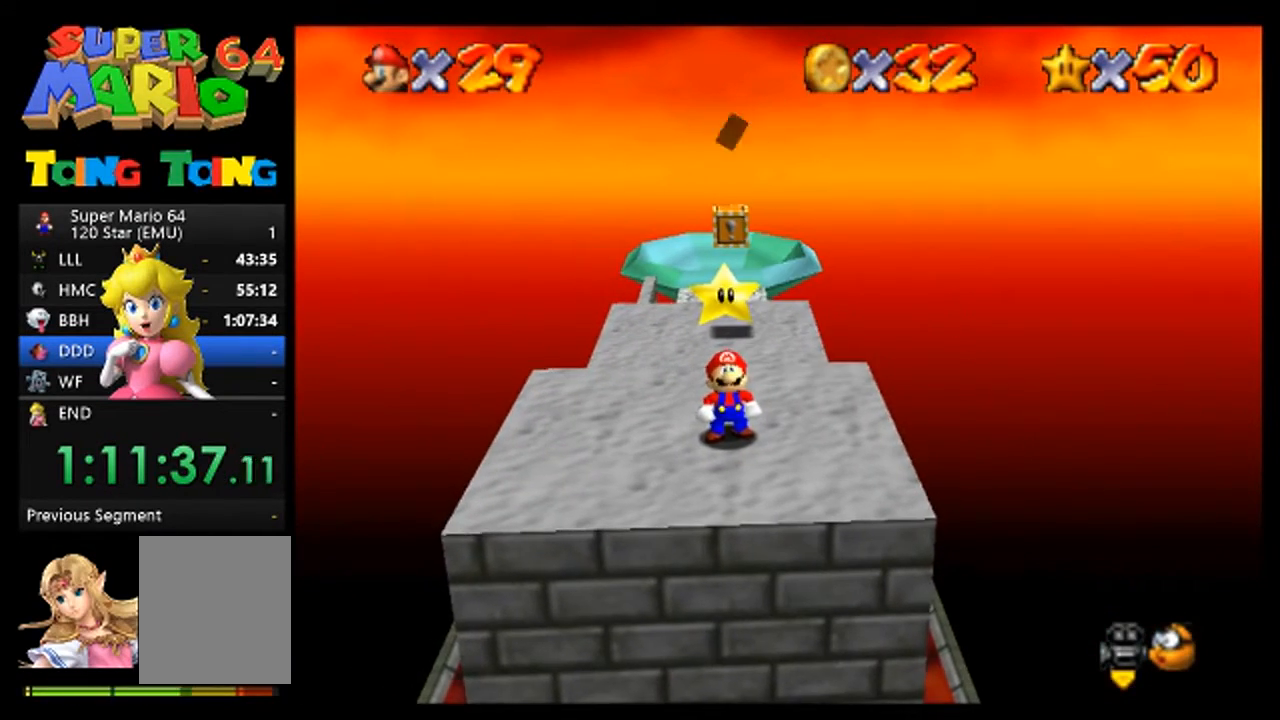
{"buttons": [], "left_stick": "up-left", "events": [[100, "left_stick", "left"], [300, "left_stick", "up-left"]]}
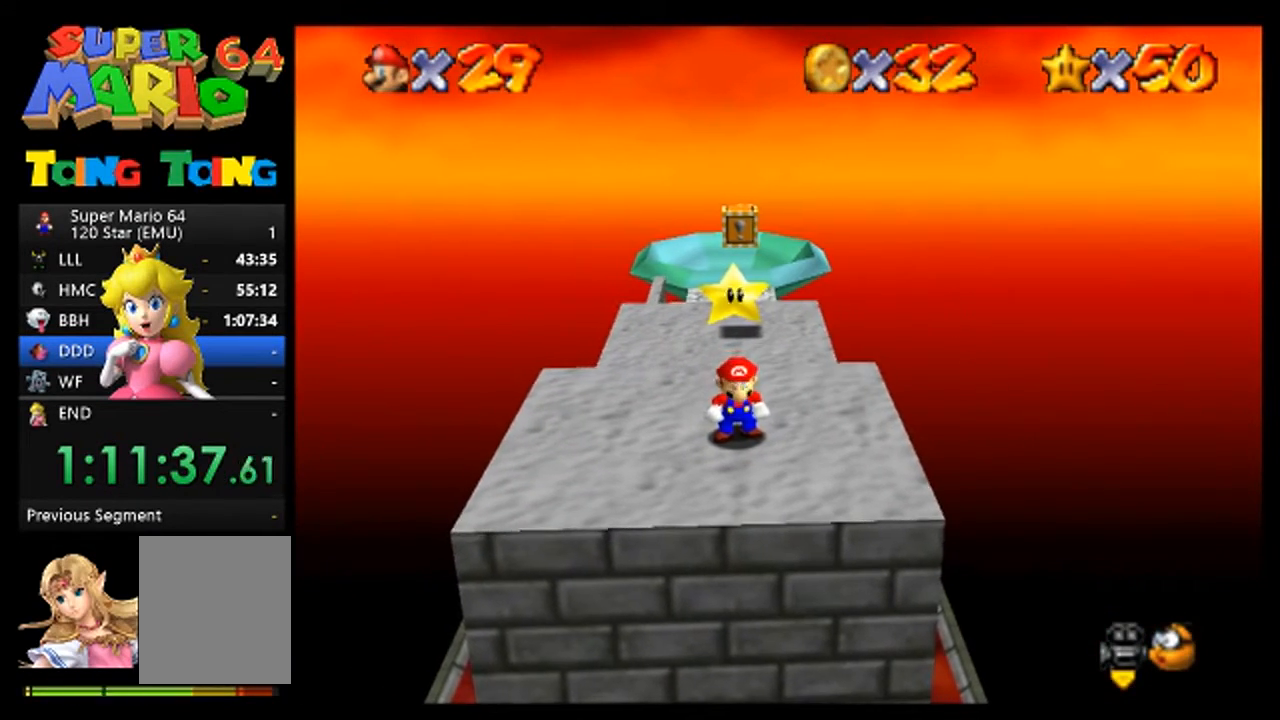
{"buttons": [], "left_stick": "up", "events": [[433, "left_stick", "up"]]}
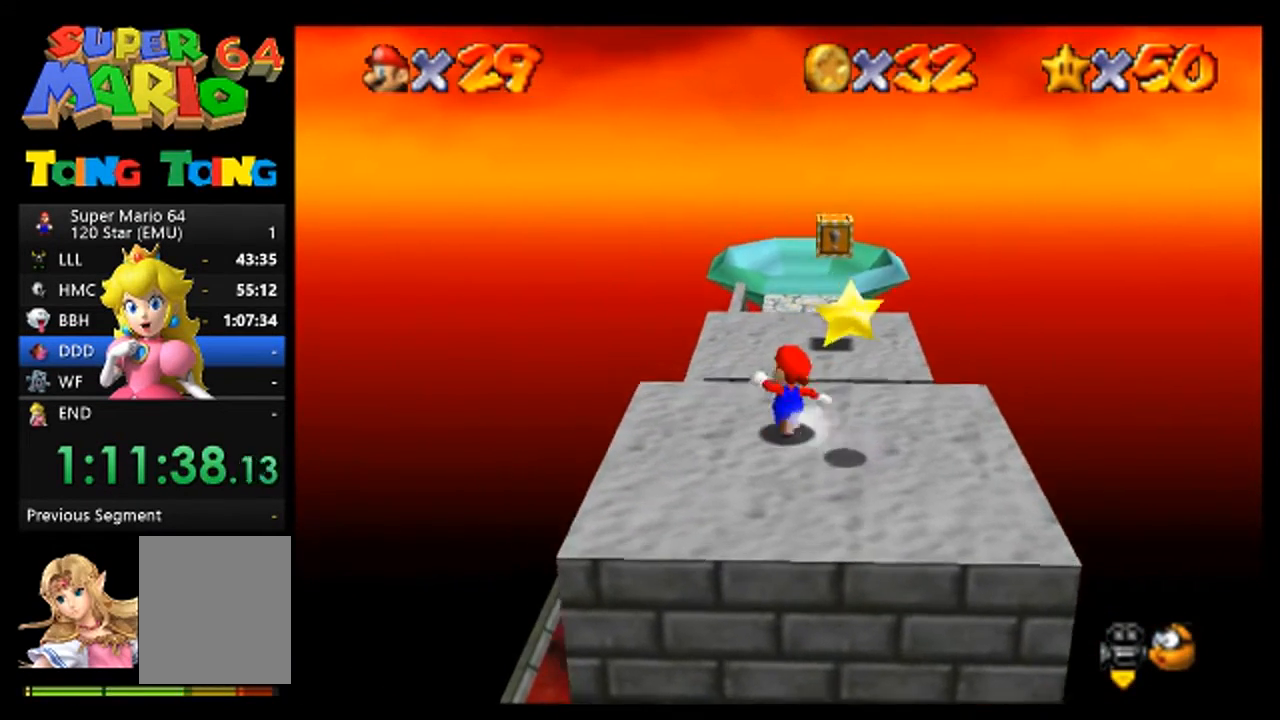
{"buttons": ["A"], "left_stick": "up", "events": [[233, "A", "down"]]}
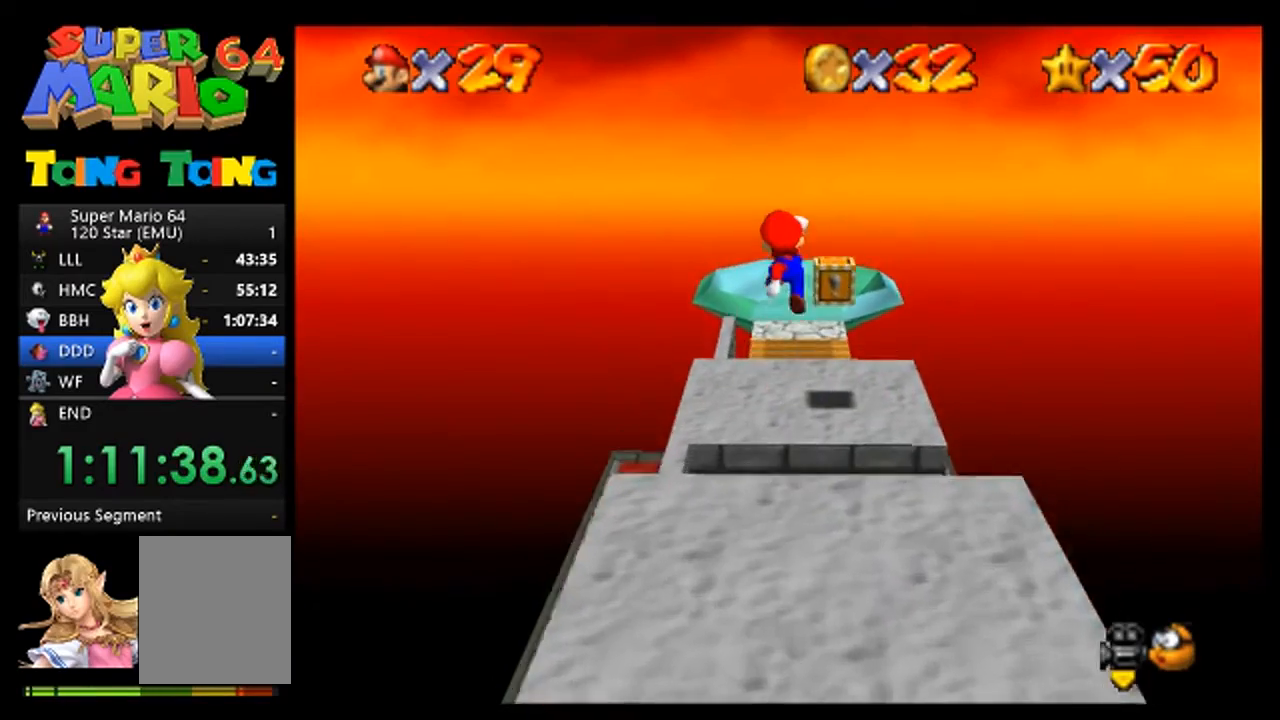
{"buttons": [], "left_stick": "up-right", "events": [[167, "A", "up"], [433, "left_stick", "up-right"]]}
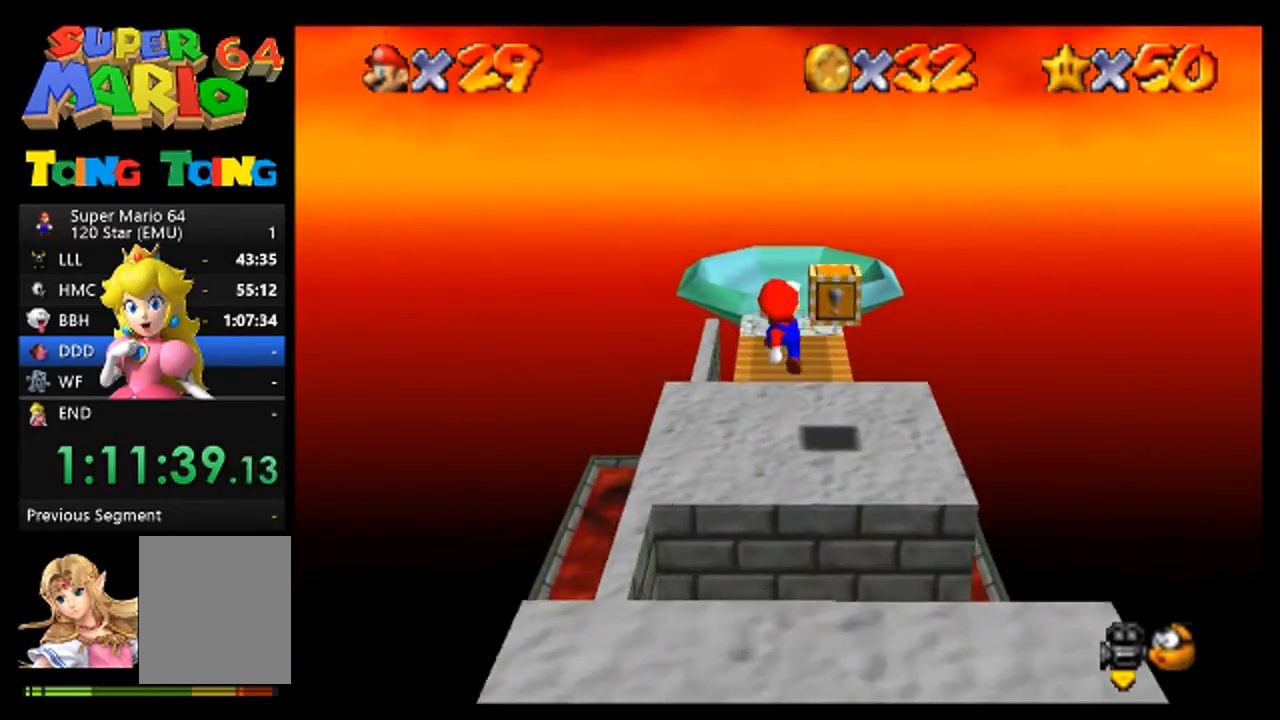
{"buttons": [], "left_stick": "up", "events": [[33, "left_stick", "up"]]}
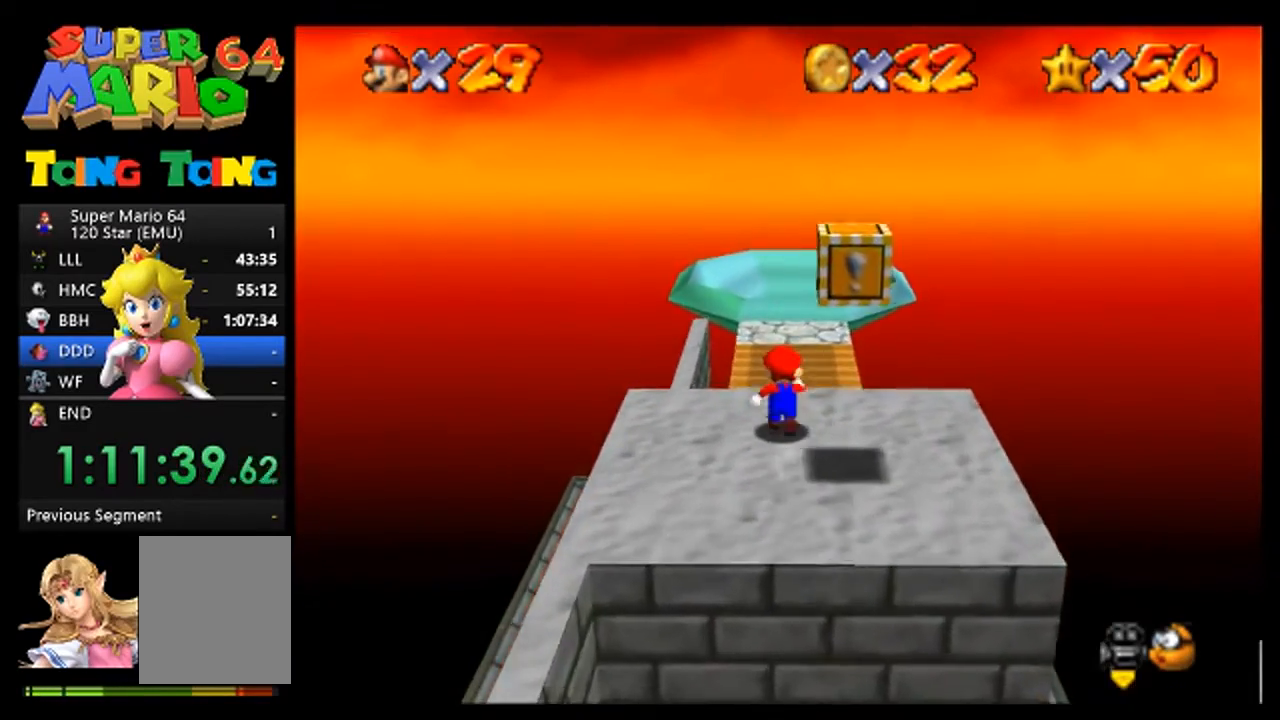
{"buttons": [], "left_stick": "up", "events": [[100, "A", "down"], [367, "A", "up"]]}
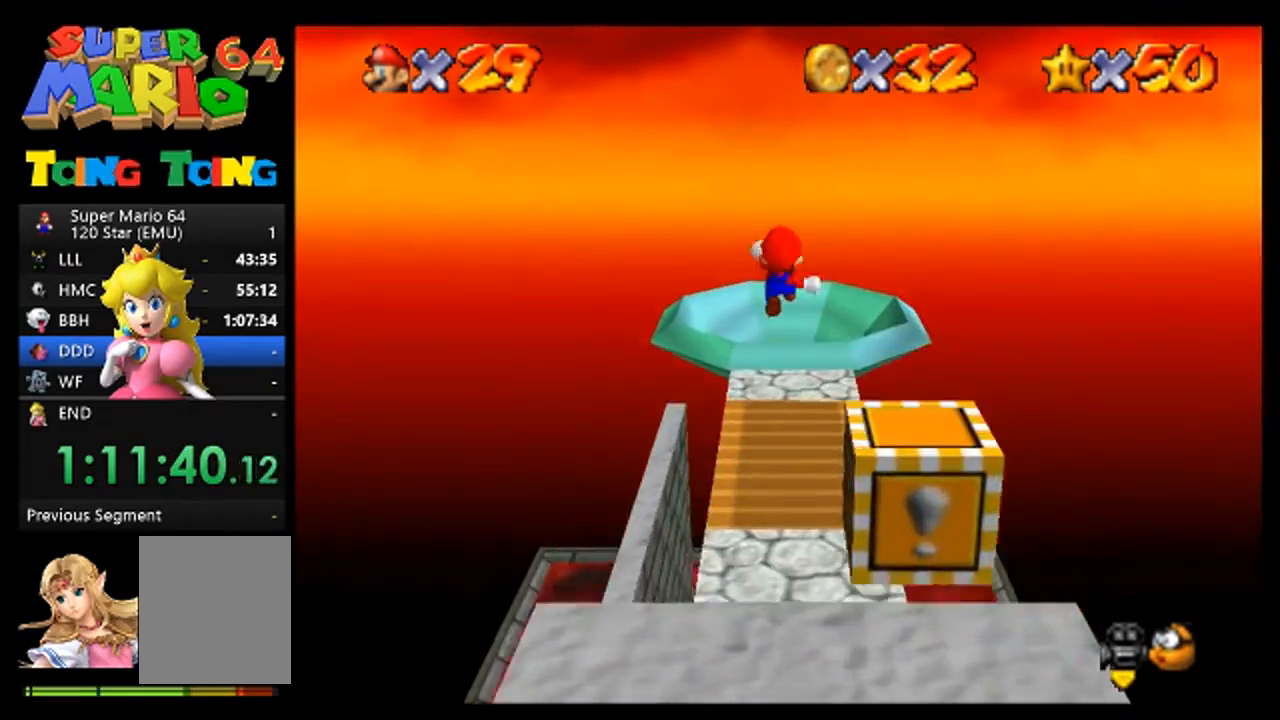
{"buttons": [], "left_stick": "up-right", "events": [[267, "left_stick", "up-right"]]}
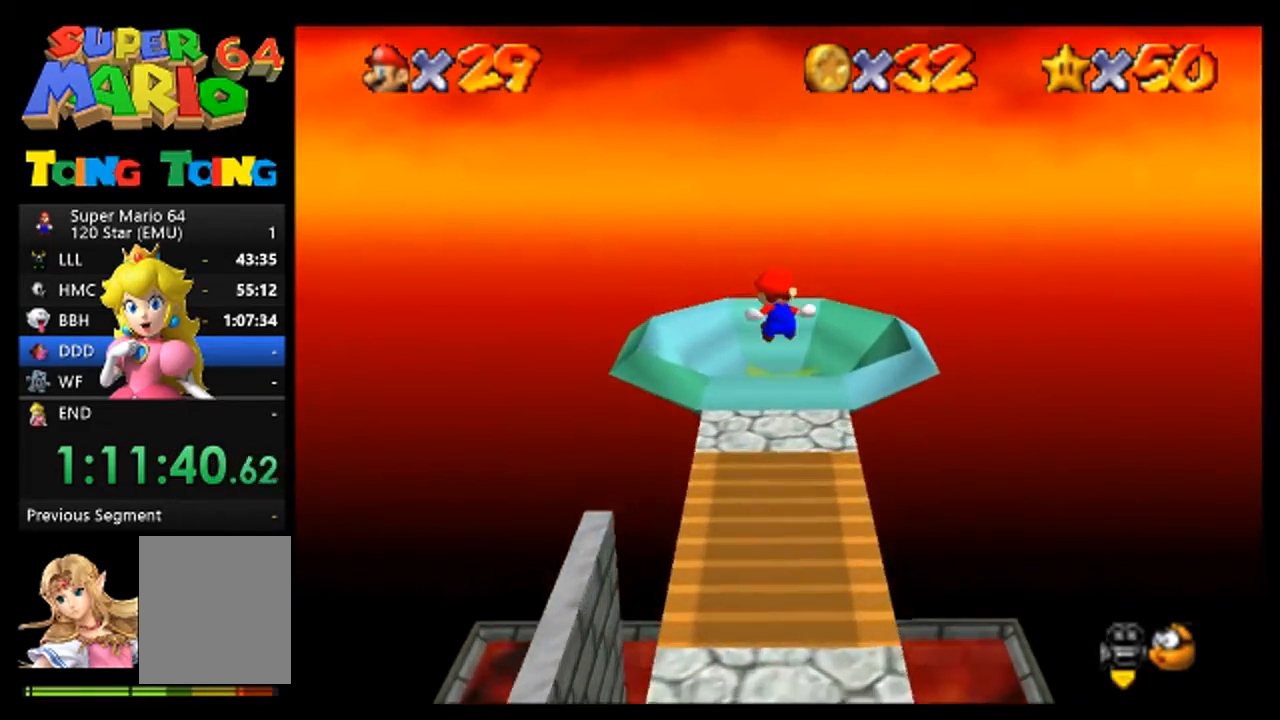
{"buttons": [], "left_stick": "up", "events": [[233, "left_stick", "up"]]}
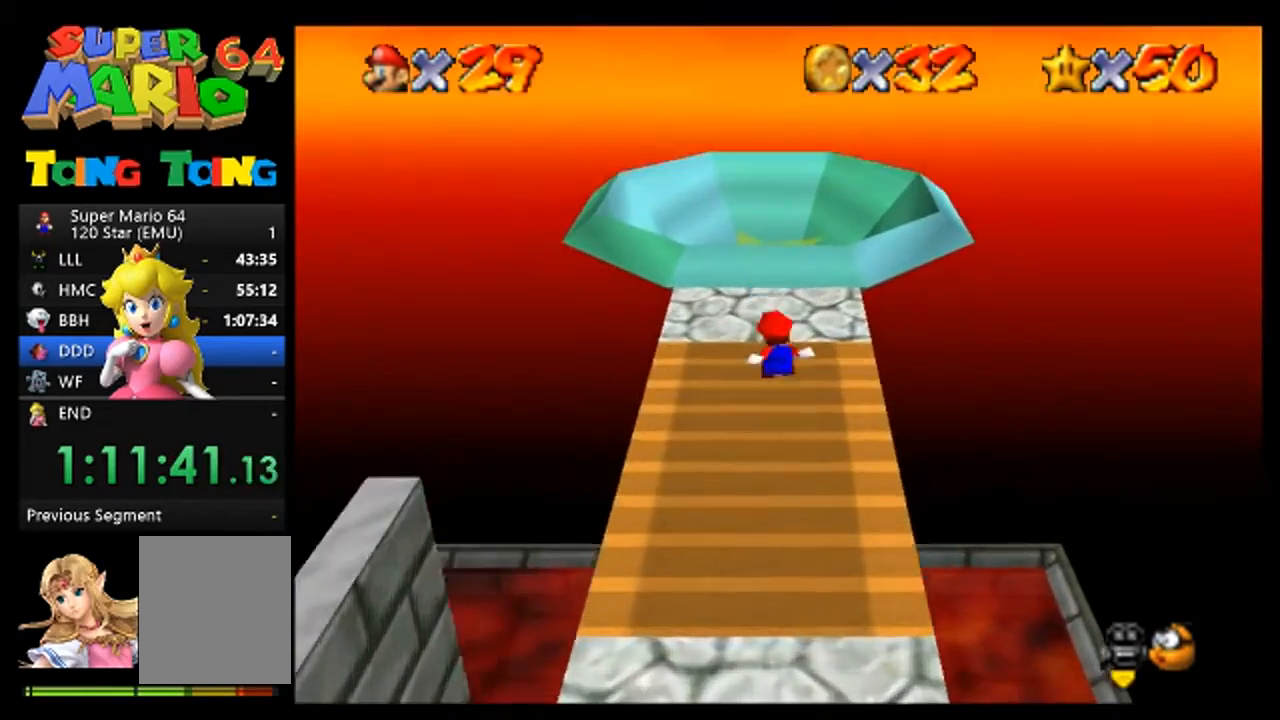
{"buttons": [], "left_stick": "up", "events": []}
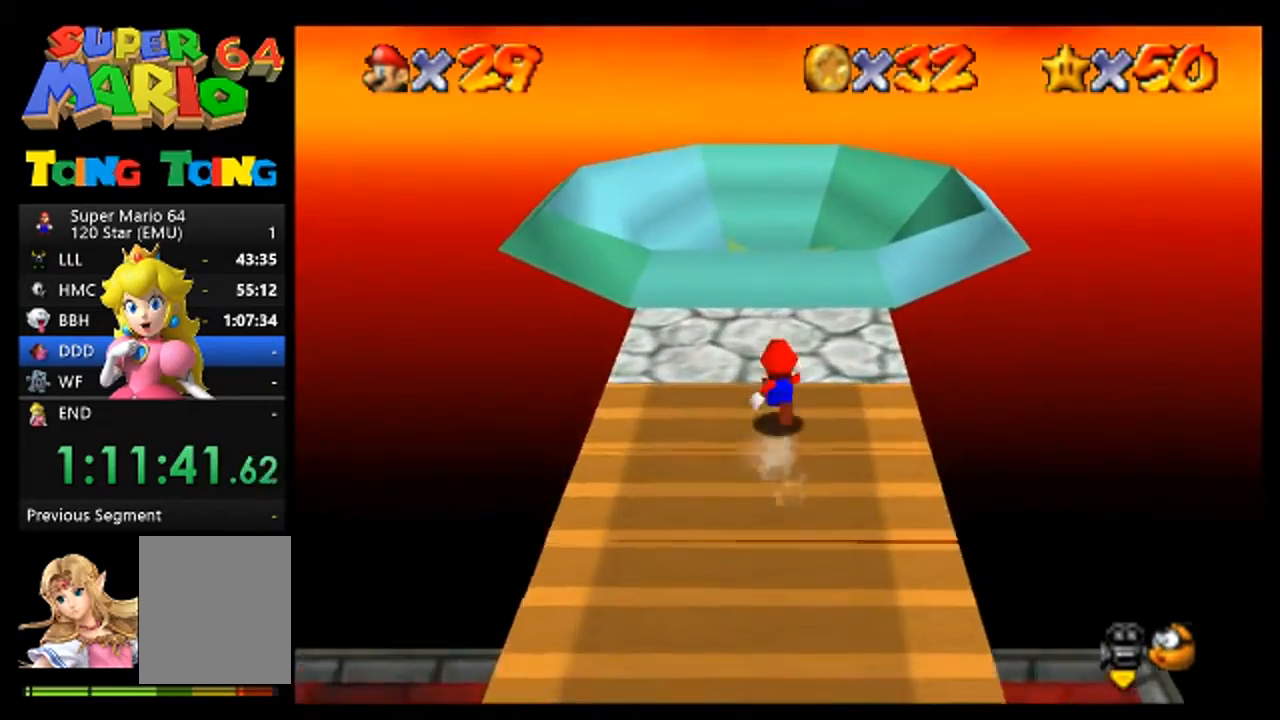
{"buttons": ["A"], "left_stick": "up", "events": [[100, "A", "down"]]}
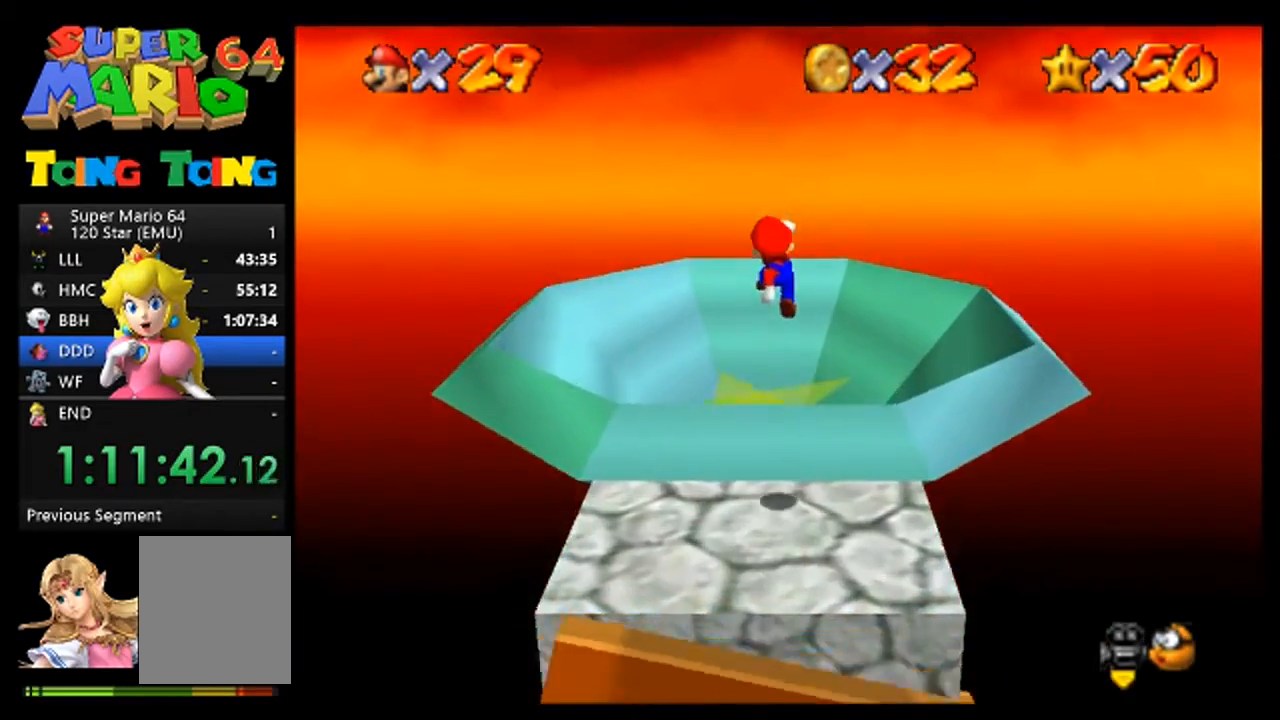
{"buttons": [], "left_stick": "center", "events": [[67, "A", "up"], [200, "B", "down"], [300, "B", "up"], [367, "left_stick", "center"]]}